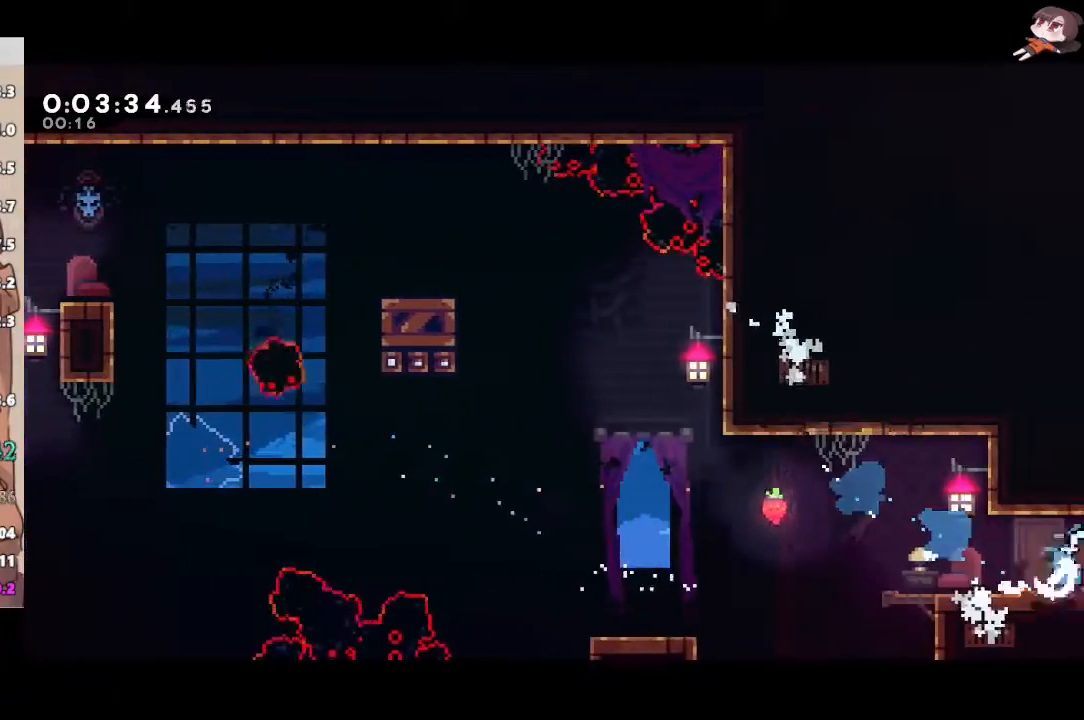
Gameplay with a controller (Xbox layout); each line is a JSON object with the inputs held at the frame after it. "events" lists button and stick changes between this image and that frame as [ms after this image, input, new state], when the widget could be followed in between. Not read: START.
{"buttons": [], "left_stick": "up-right", "right_stick": "center", "events": [[83, "X", "up"], [100, "R2", "up"]]}
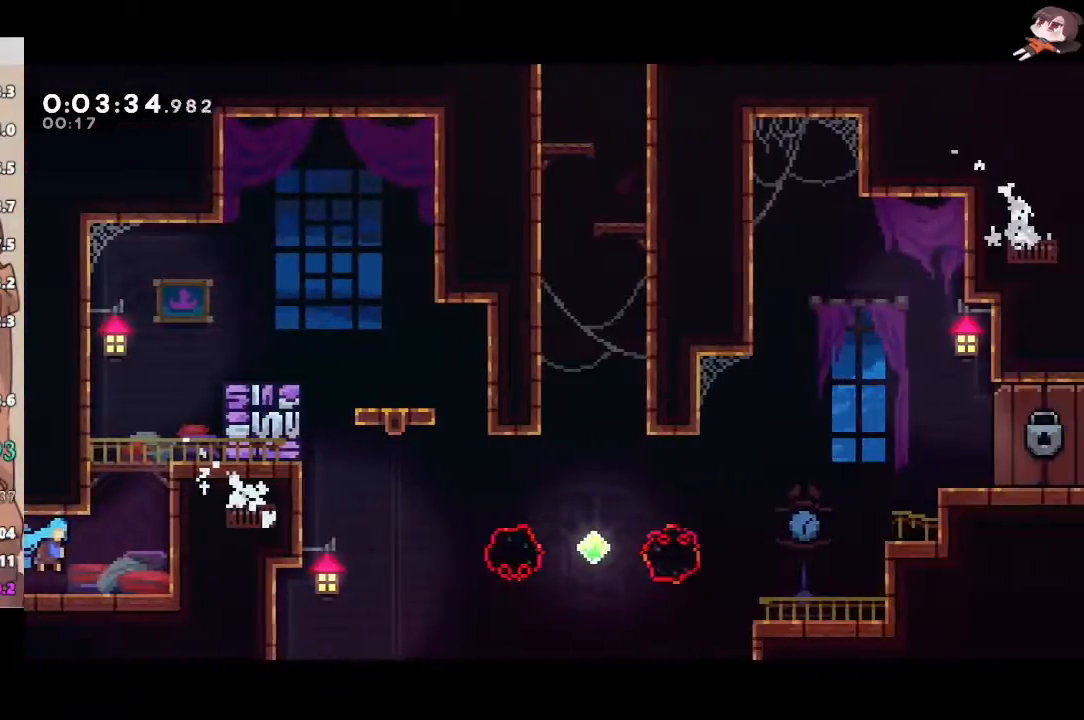
{"buttons": ["A"], "left_stick": "right", "right_stick": "center", "events": [[200, "left_stick", "up-left"], [217, "A", "down"], [400, "A", "up"], [400, "left_stick", "right"], [417, "A", "down"]]}
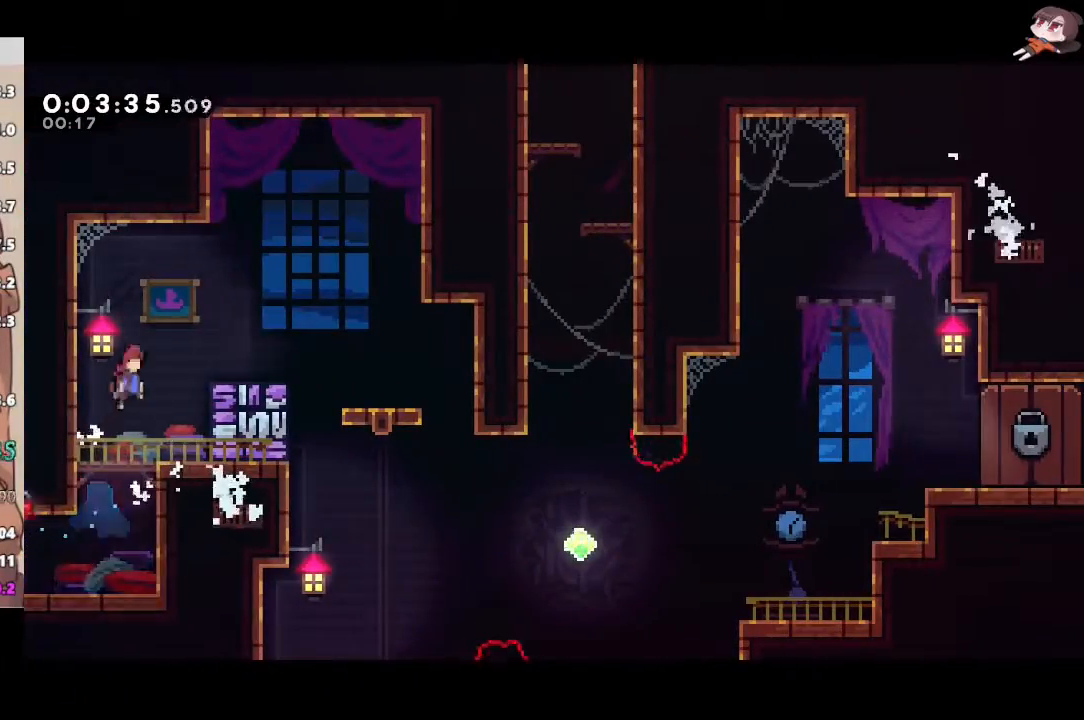
{"buttons": ["L1"], "left_stick": "center", "right_stick": "center", "events": [[67, "L1", "down"], [100, "L3", "down"], [100, "X", "down"], [133, "A", "up"], [283, "A", "down"], [283, "X", "up"], [317, "A", "up"], [317, "L3", "up"], [400, "left_stick", "center"]]}
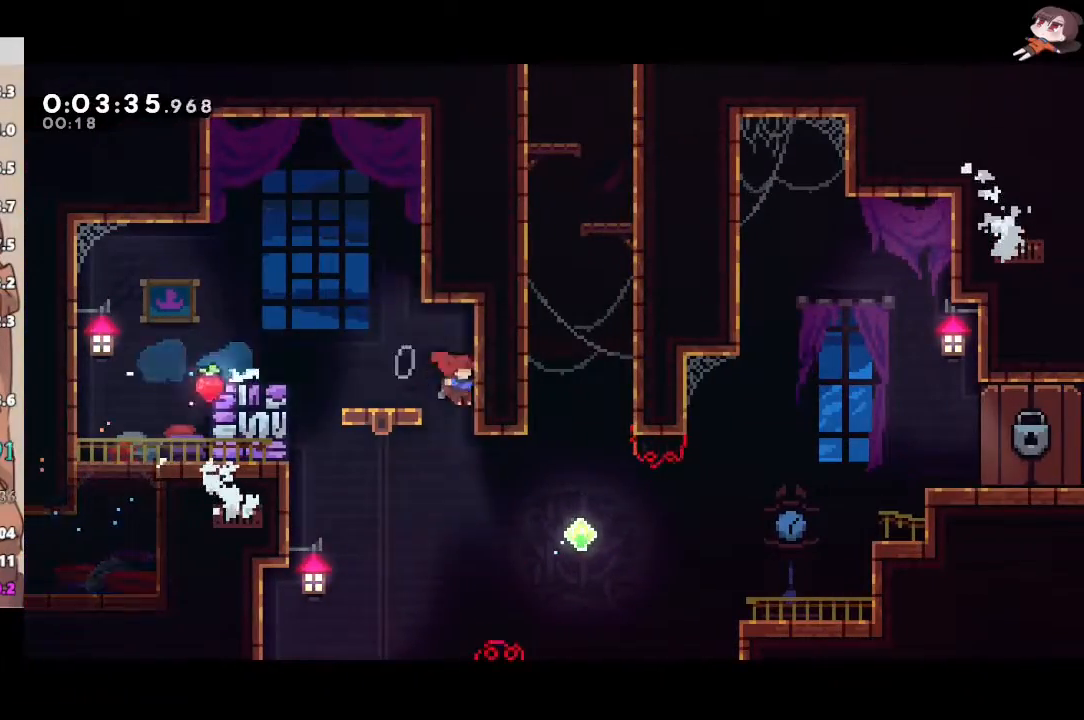
{"buttons": ["X"], "left_stick": "up", "right_stick": "center", "events": [[33, "left_stick", "down-right"], [117, "X", "down"], [267, "L1", "up"], [283, "X", "up"], [317, "left_stick", "up"], [367, "X", "down"]]}
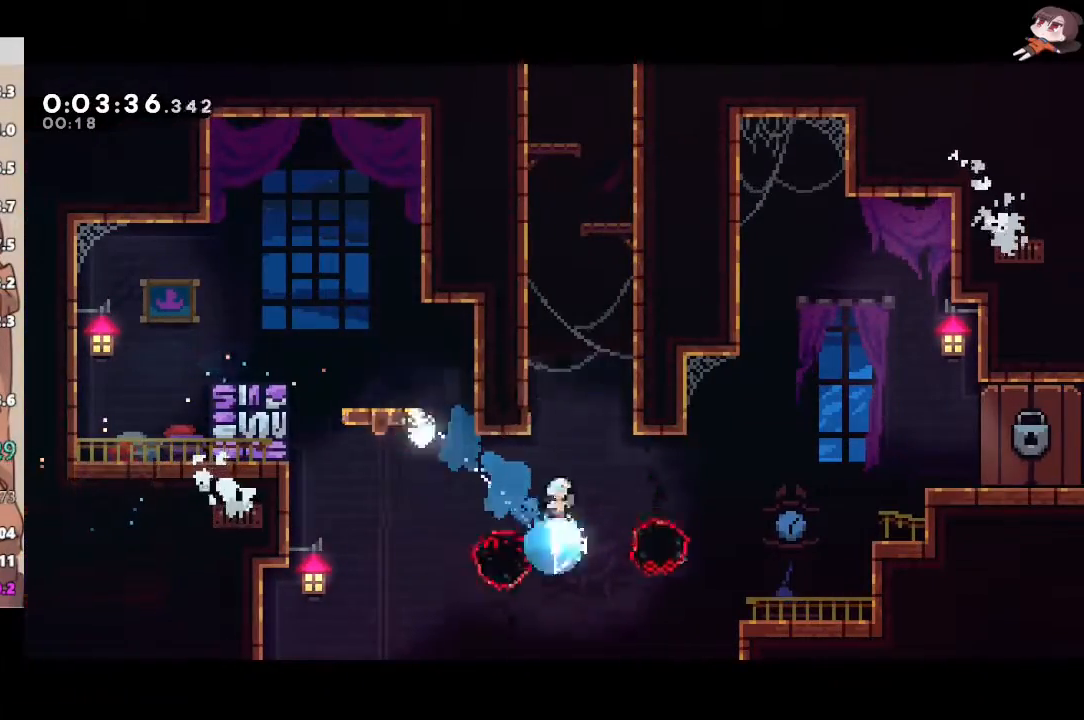
{"buttons": ["A", "L3"], "left_stick": "left", "right_stick": "center", "events": [[167, "A", "down"], [167, "X", "up"], [400, "left_stick", "up-left"], [417, "A", "up"], [450, "A", "down"], [450, "L3", "down"], [500, "left_stick", "left"]]}
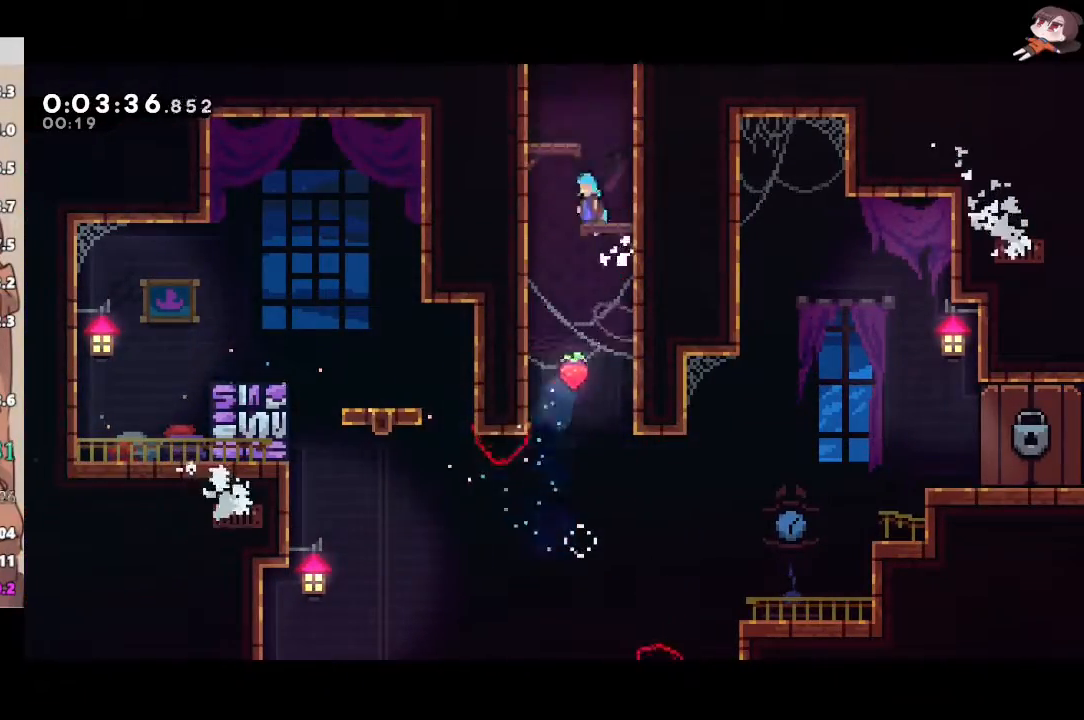
{"buttons": ["R2"], "left_stick": "left", "right_stick": "center", "events": [[133, "A", "up"], [133, "L3", "up"], [133, "R2", "down"], [167, "A", "down"], [183, "L2", "down"], [200, "left_stick", "center"], [250, "A", "up"], [300, "A", "down"], [383, "left_stick", "left"], [417, "L2", "up"], [450, "A", "up"]]}
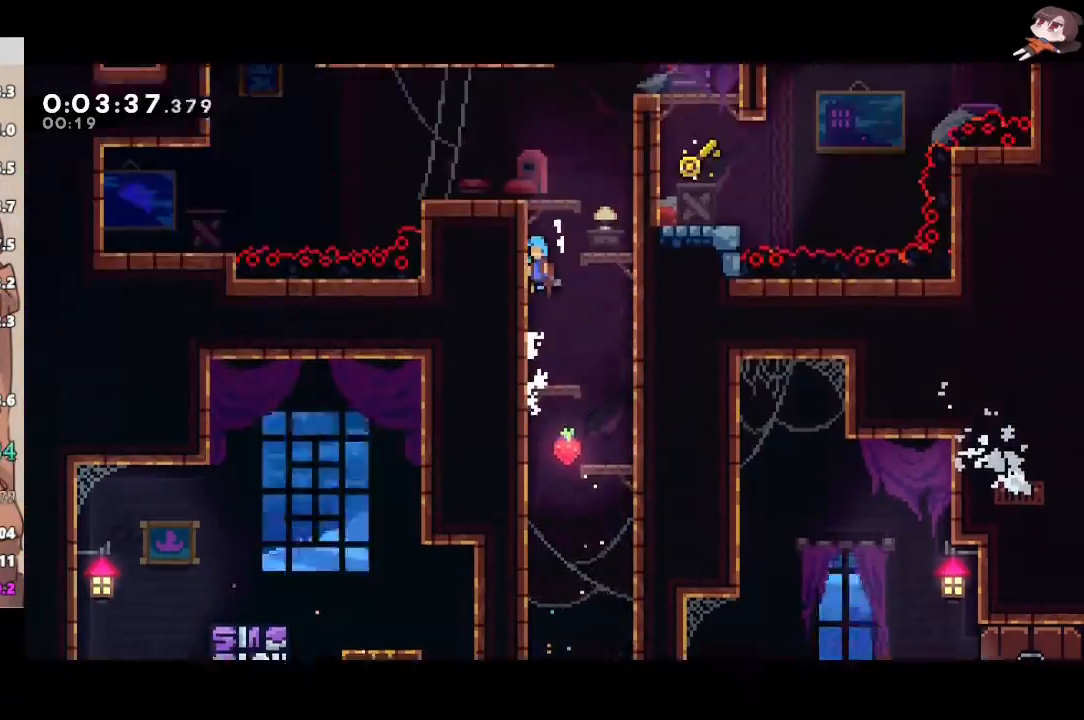
{"buttons": ["R2"], "left_stick": "center", "right_stick": "center", "events": [[133, "left_stick", "center"]]}
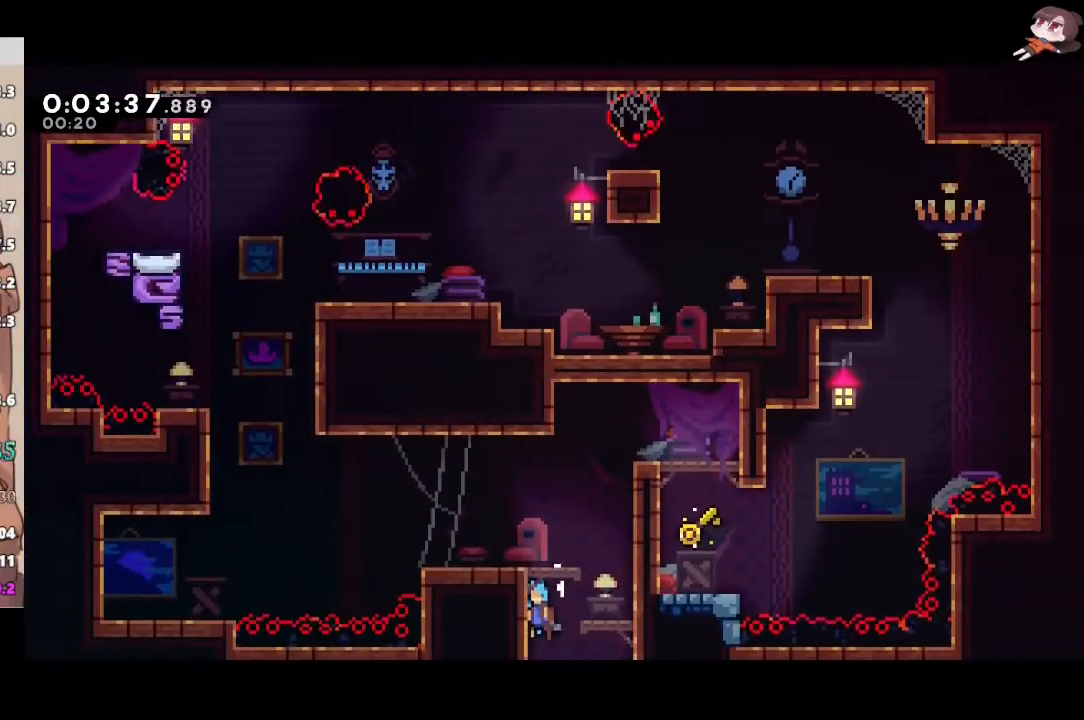
{"buttons": ["A", "X", "R2"], "left_stick": "up-left", "right_stick": "center", "events": [[17, "A", "down"], [233, "left_stick", "down-left"], [250, "X", "down"], [267, "A", "up"], [433, "A", "down"], [433, "X", "up"], [433, "left_stick", "up-left"], [500, "X", "down"]]}
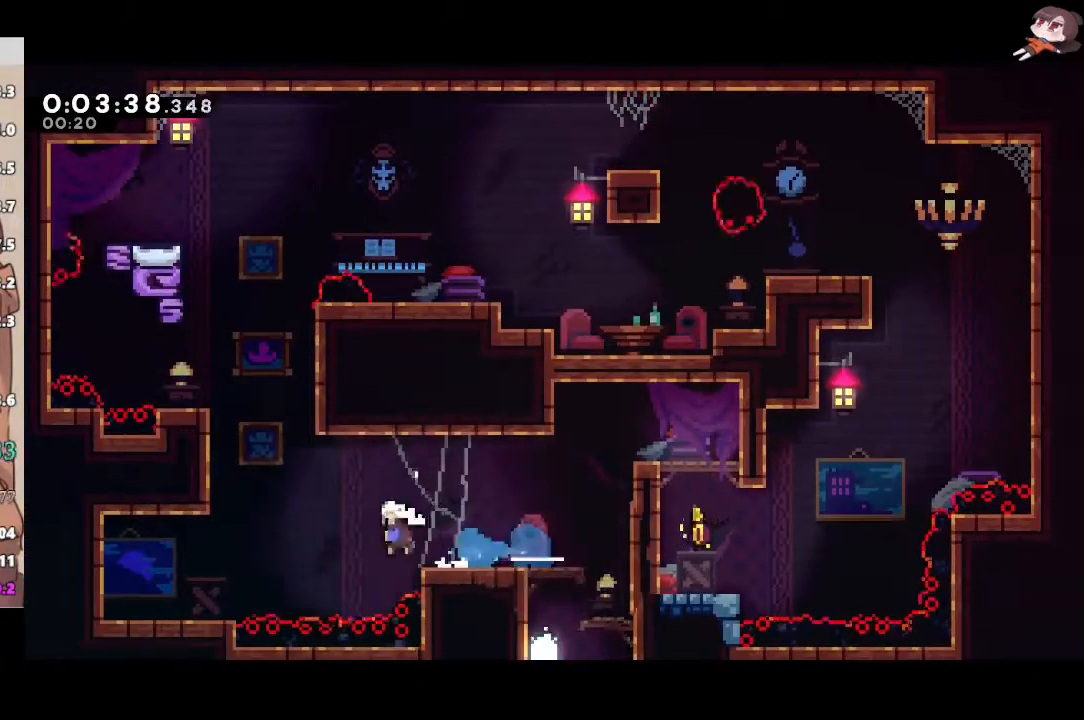
{"buttons": ["A", "R2", "L3"], "left_stick": "right", "right_stick": "center", "events": [[17, "A", "up"], [17, "L3", "down"], [117, "L3", "up"], [183, "X", "up"], [200, "left_stick", "right"], [250, "A", "down"], [450, "A", "up"], [500, "A", "down"], [500, "L3", "down"]]}
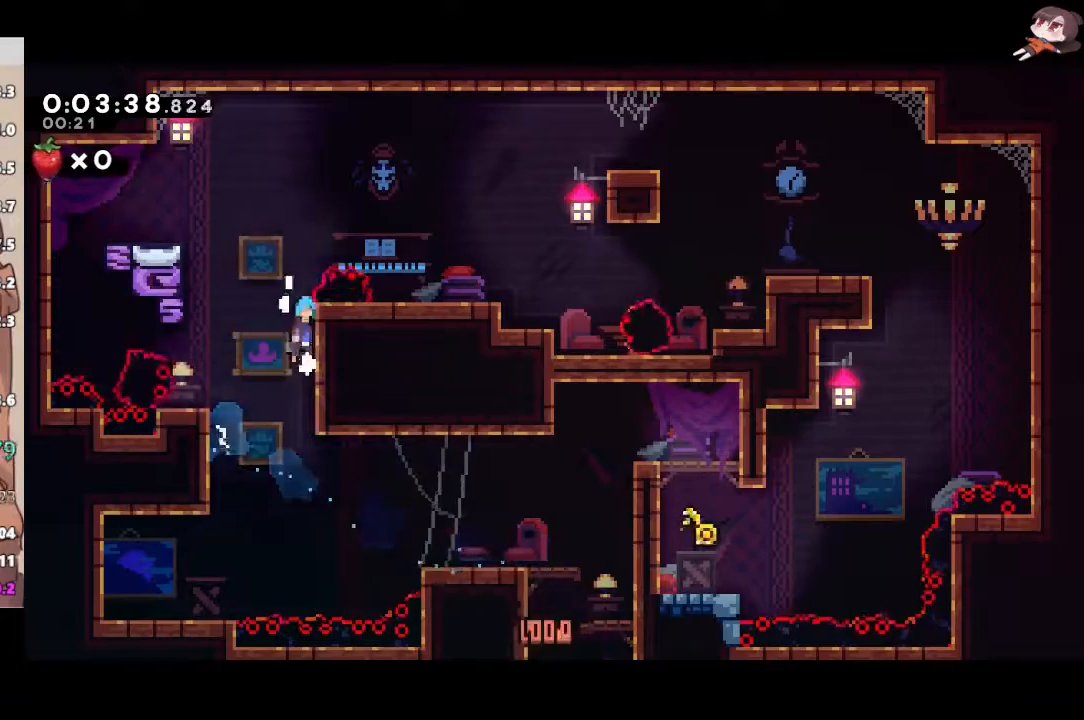
{"buttons": ["X", "L1", "L3"], "left_stick": "right", "right_stick": "center", "events": [[33, "L1", "down"], [300, "A", "up"], [317, "R2", "up"], [433, "X", "down"]]}
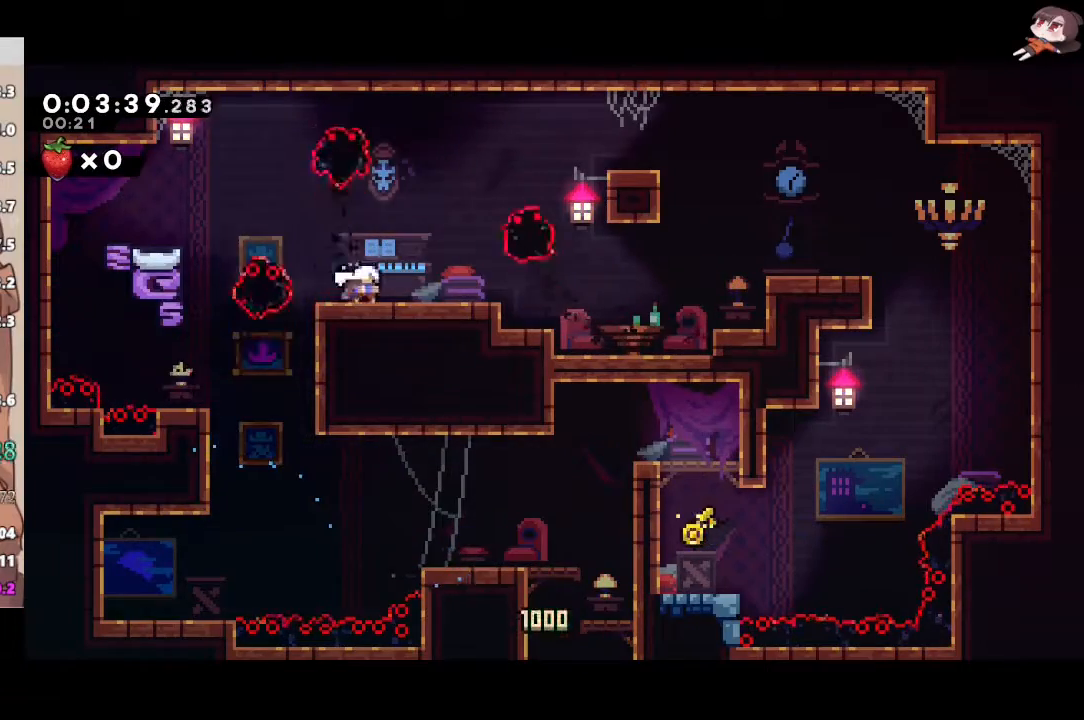
{"buttons": [], "left_stick": "right", "right_stick": "center", "events": [[150, "A", "down"], [167, "X", "up"], [233, "L1", "up"], [300, "L3", "up"], [417, "A", "up"]]}
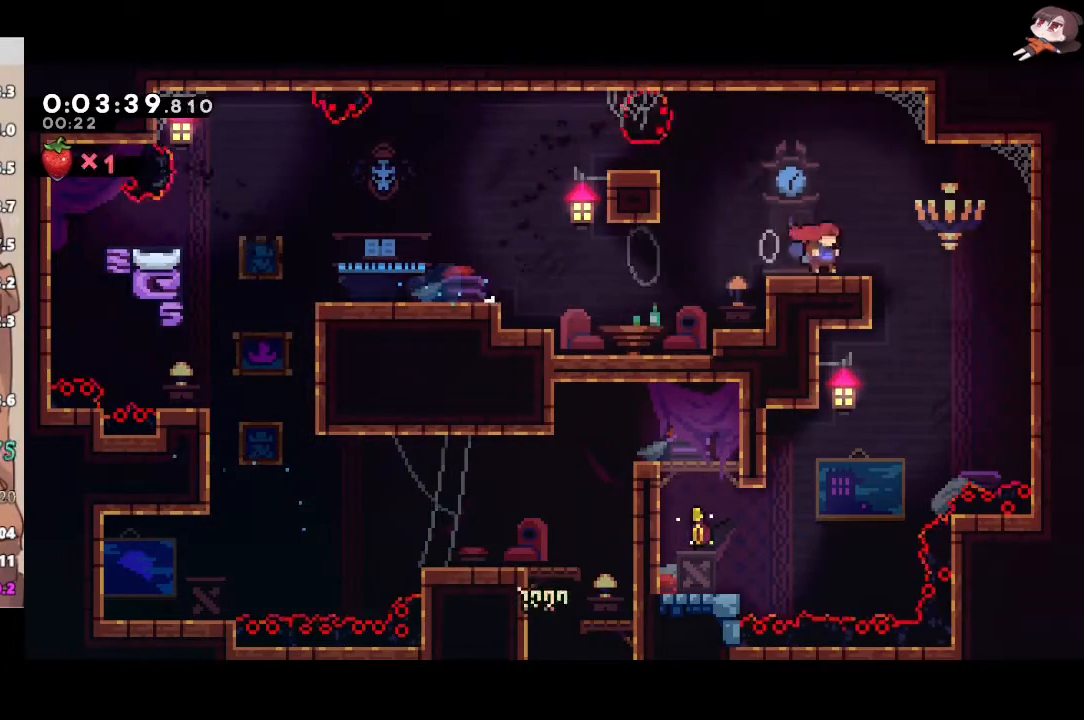
{"buttons": ["L1"], "left_stick": "down-left", "right_stick": "center", "events": [[167, "L1", "down"], [167, "left_stick", "down-left"], [200, "X", "down"], [383, "X", "up"]]}
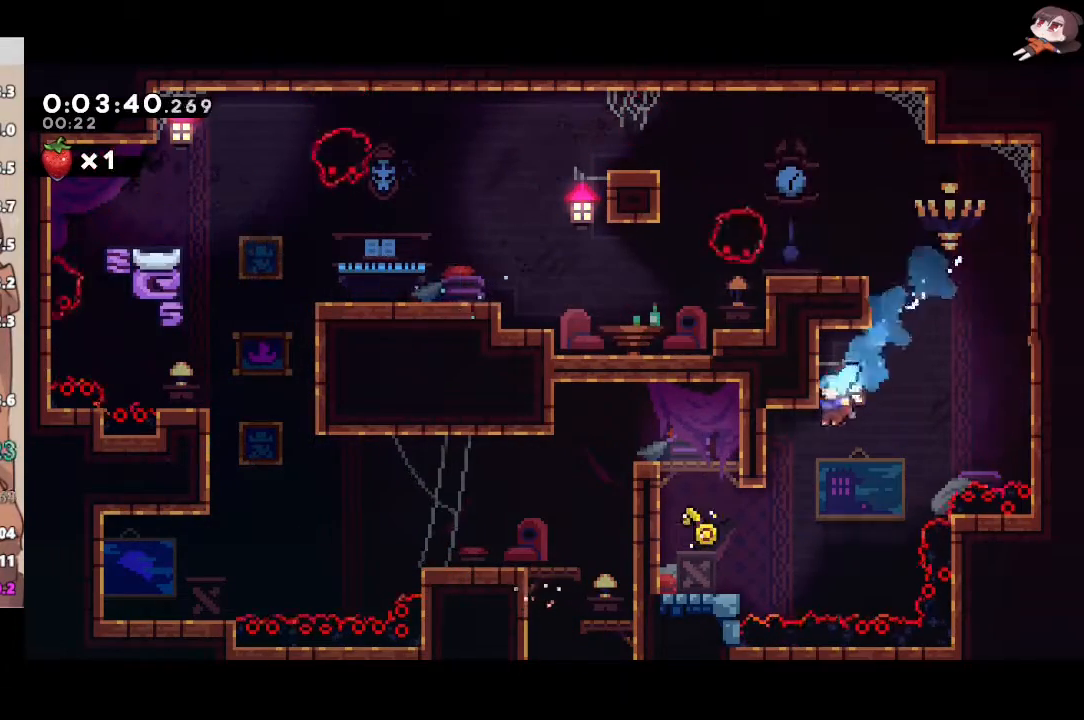
{"buttons": ["A"], "left_stick": "center", "right_stick": "center", "events": [[117, "L1", "up"], [117, "left_stick", "left"], [300, "A", "down"], [400, "left_stick", "center"], [433, "A", "up"], [467, "A", "down"]]}
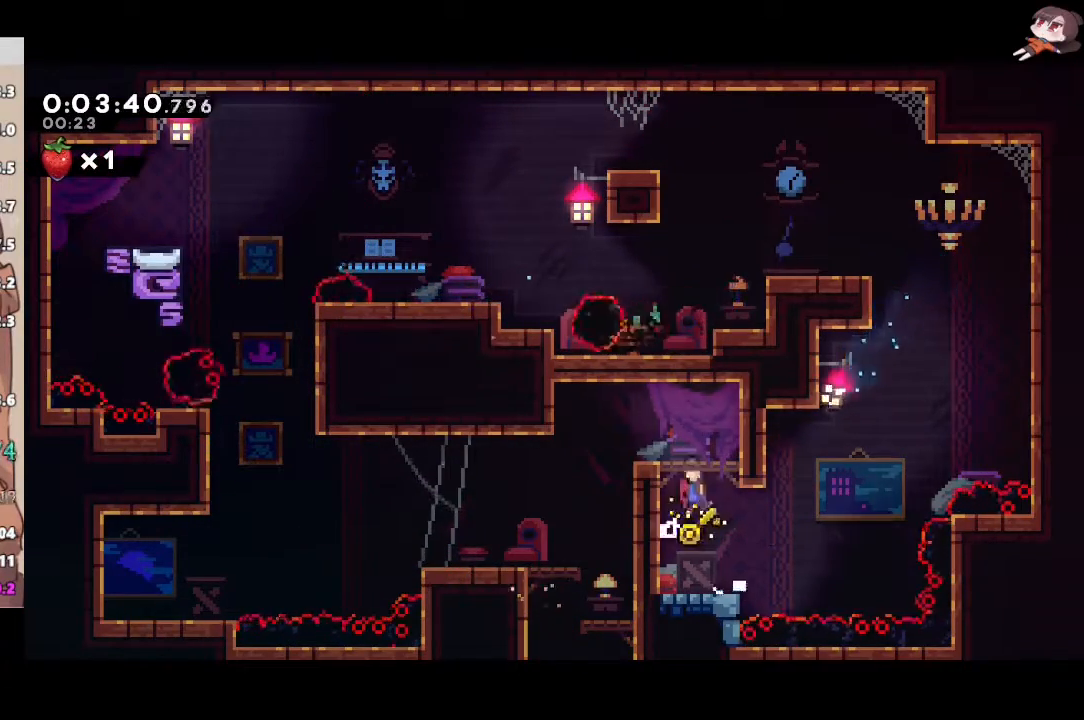
{"buttons": ["X"], "left_stick": "down", "right_stick": "center", "events": [[117, "left_stick", "down-left"], [150, "X", "down"], [167, "A", "up"], [283, "X", "up"], [283, "left_stick", "down"], [367, "X", "down"]]}
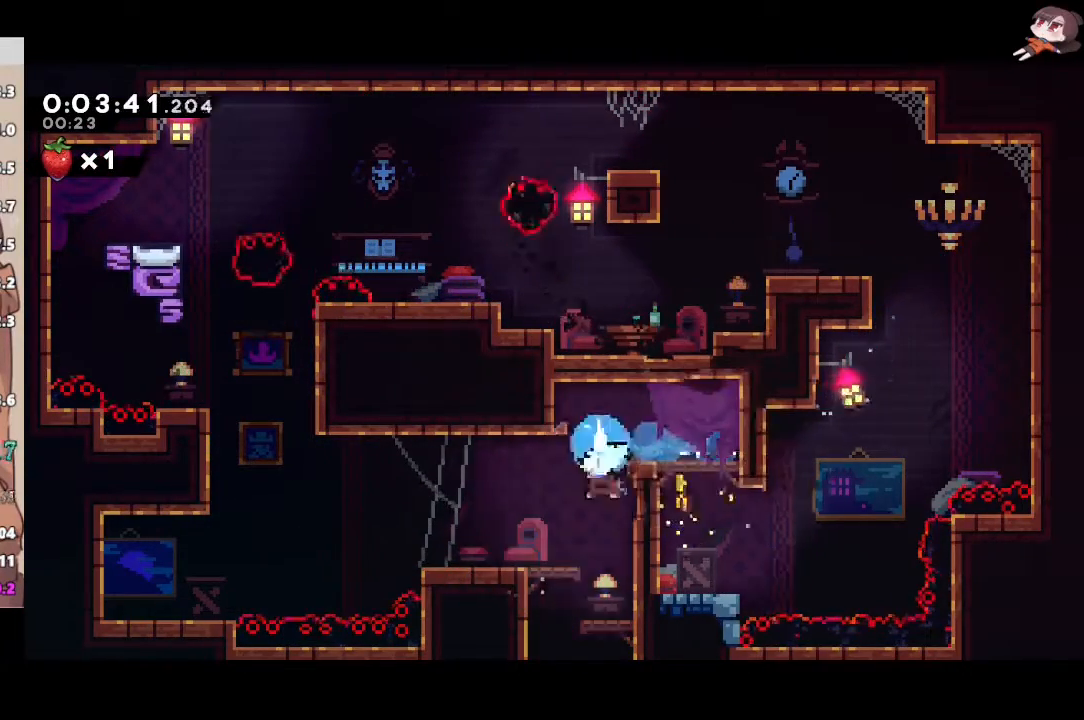
{"buttons": ["X"], "left_stick": "center", "right_stick": "center", "events": [[50, "X", "up"], [67, "left_stick", "left"], [300, "left_stick", "down-right"], [333, "X", "down"], [500, "left_stick", "center"]]}
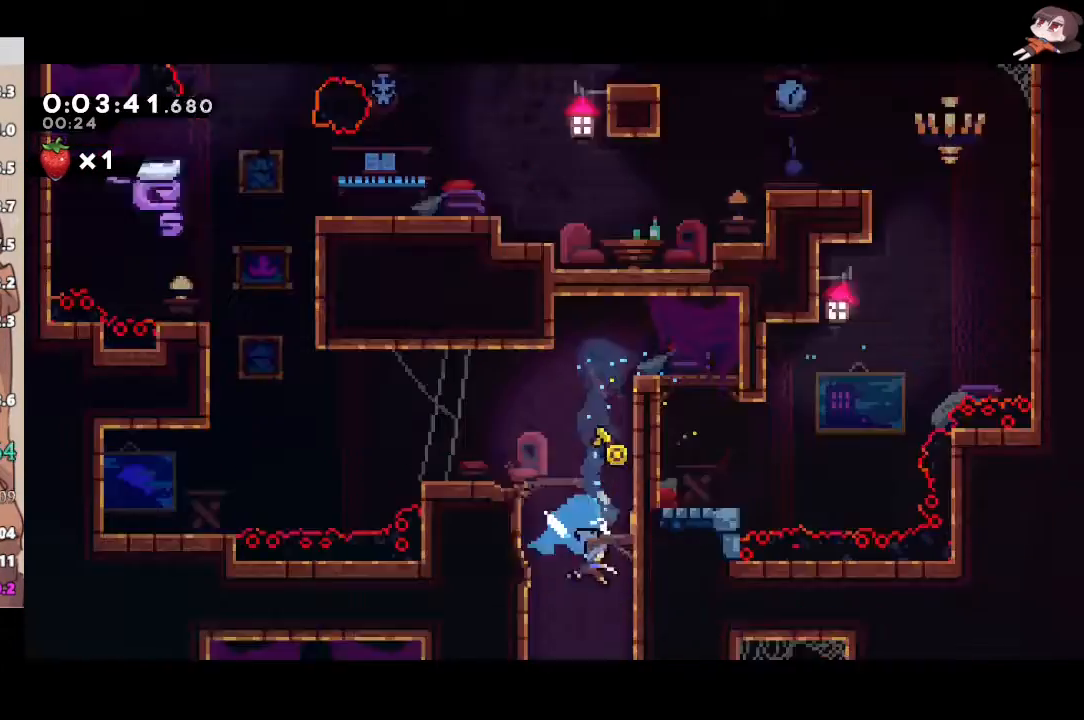
{"buttons": [], "left_stick": "left", "right_stick": "center", "events": [[17, "X", "up"], [150, "left_stick", "left"]]}
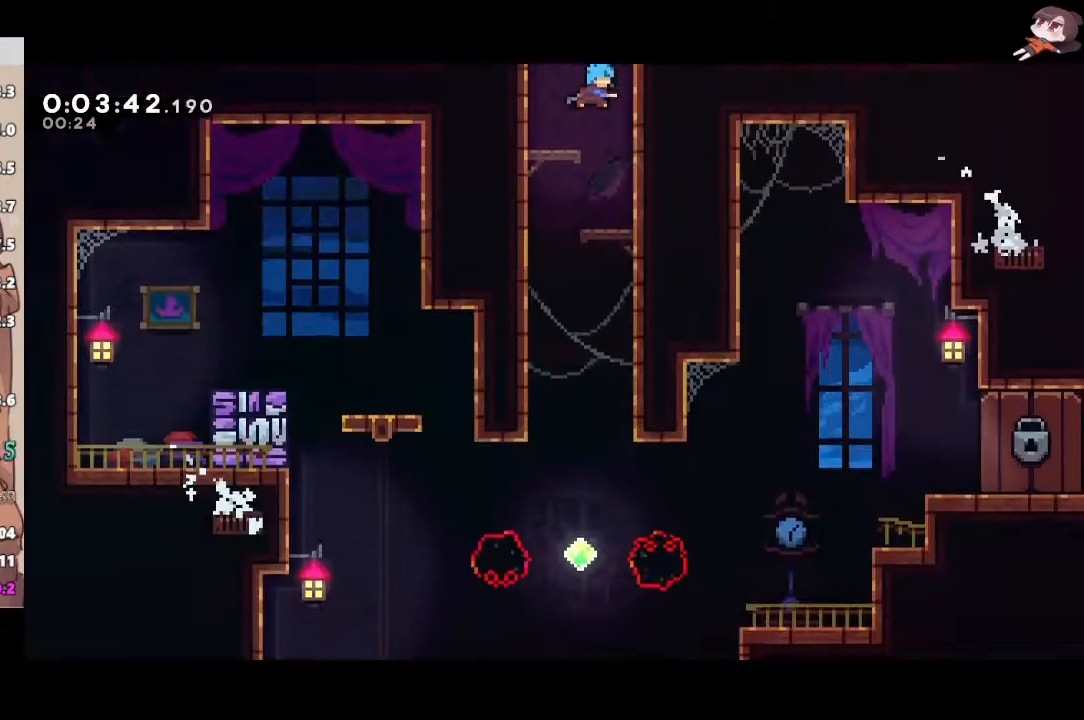
{"buttons": ["L1"], "left_stick": "center", "right_stick": "center", "events": [[283, "L3", "down"], [367, "L3", "up"], [400, "L1", "down"], [417, "left_stick", "center"]]}
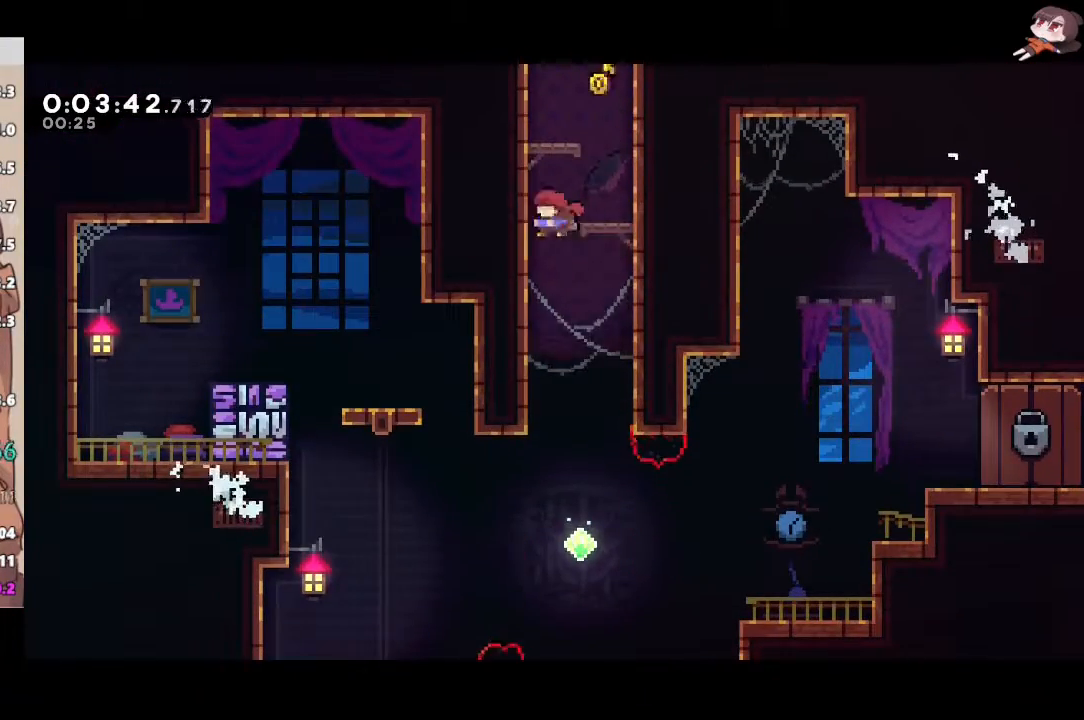
{"buttons": ["X", "L1", "R2", "L3"], "left_stick": "right", "right_stick": "center", "events": [[83, "left_stick", "right"], [433, "L3", "down"], [450, "R2", "down"], [467, "X", "down"]]}
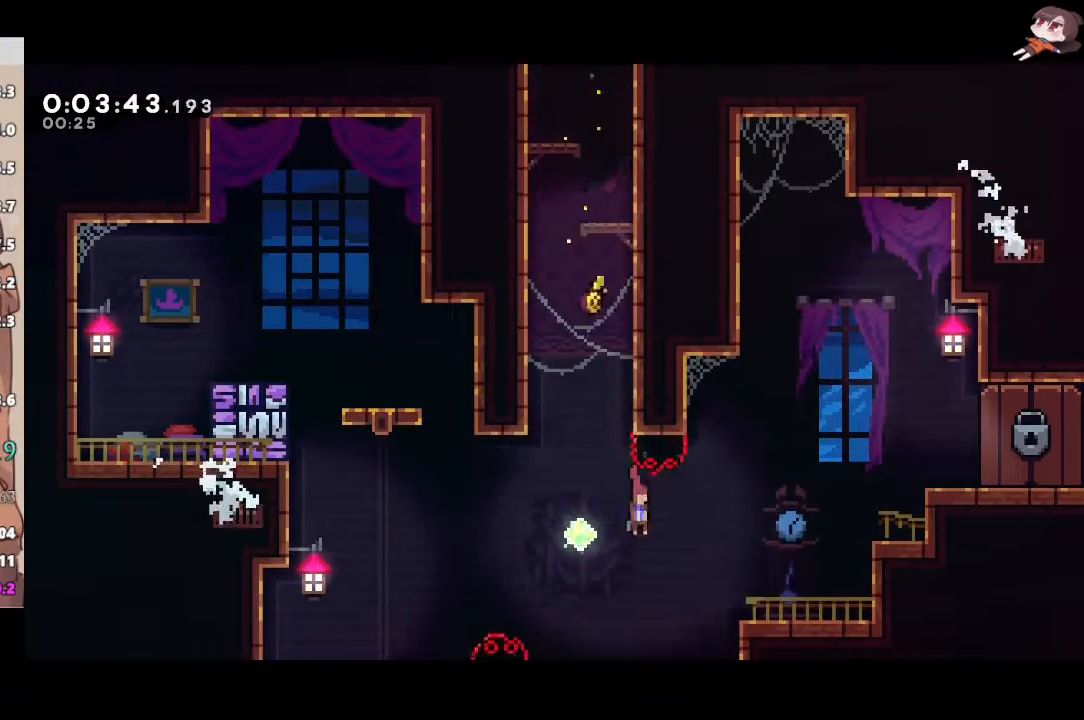
{"buttons": ["A", "L2", "R2"], "left_stick": "right", "right_stick": "center", "events": [[183, "X", "up"], [233, "L1", "up"], [250, "L3", "up"], [350, "A", "down"], [417, "L2", "down"]]}
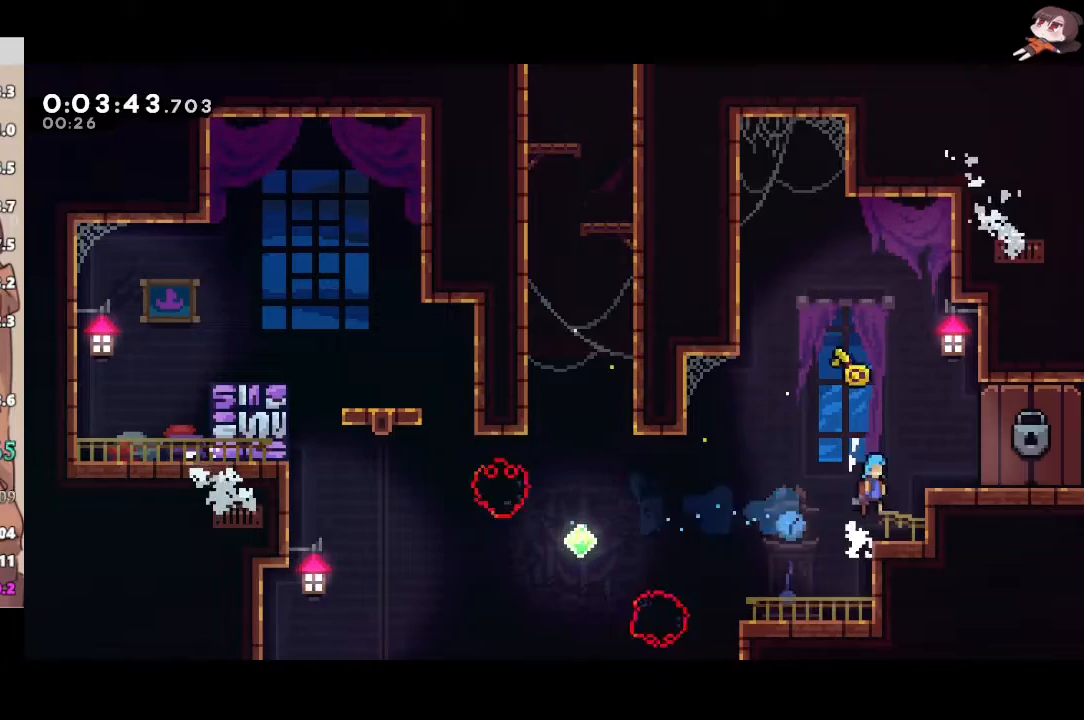
{"buttons": ["L1"], "left_stick": "center", "right_stick": "center", "events": [[100, "A", "up"], [100, "R2", "up"], [183, "L2", "up"], [333, "left_stick", "center"], [383, "L1", "down"], [417, "L1", "up"], [483, "L1", "down"]]}
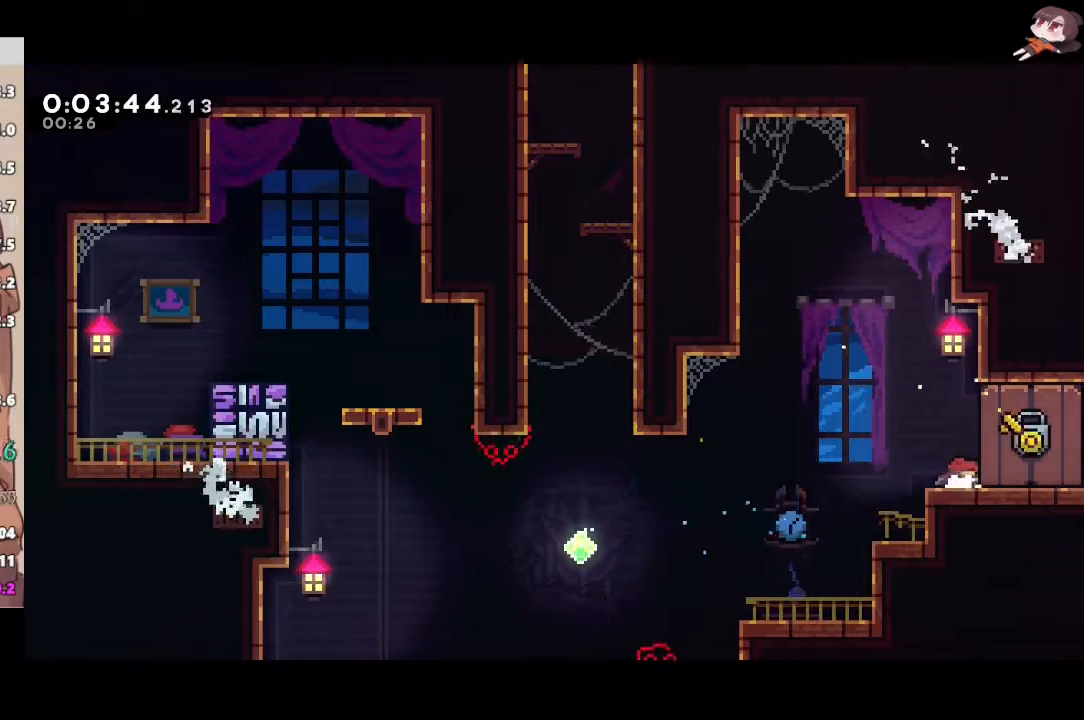
{"buttons": ["L1"], "left_stick": "center", "right_stick": "center", "events": [[67, "L1", "up"], [100, "L1", "down"]]}
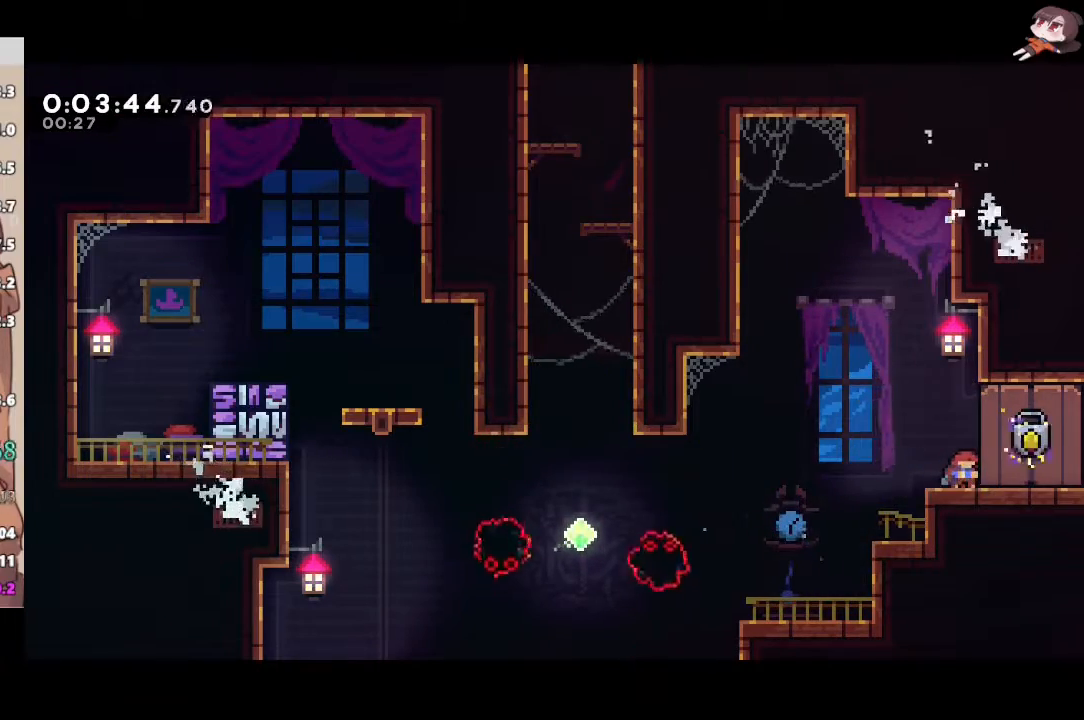
{"buttons": ["L1"], "left_stick": "center", "right_stick": "center", "events": []}
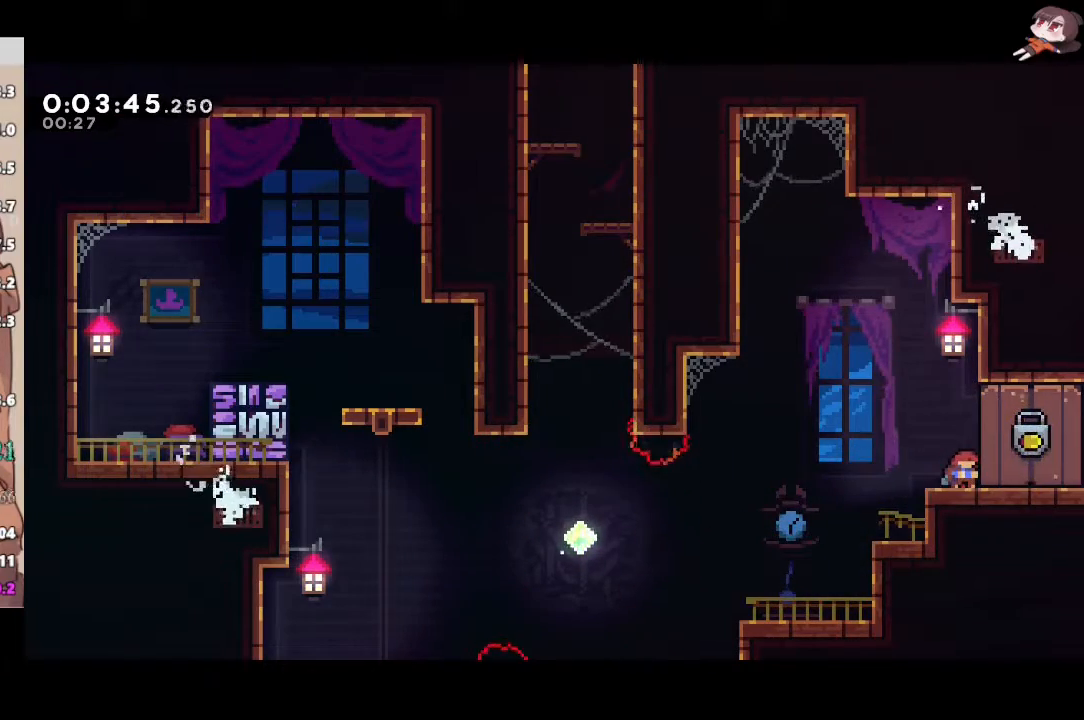
{"buttons": ["X", "L1", "L3"], "left_stick": "down-right", "right_stick": "center", "events": [[50, "left_stick", "right"], [100, "X", "down"], [150, "L3", "down"], [150, "left_stick", "down-right"], [267, "X", "up"], [300, "A", "down"], [350, "A", "up"], [350, "X", "down"]]}
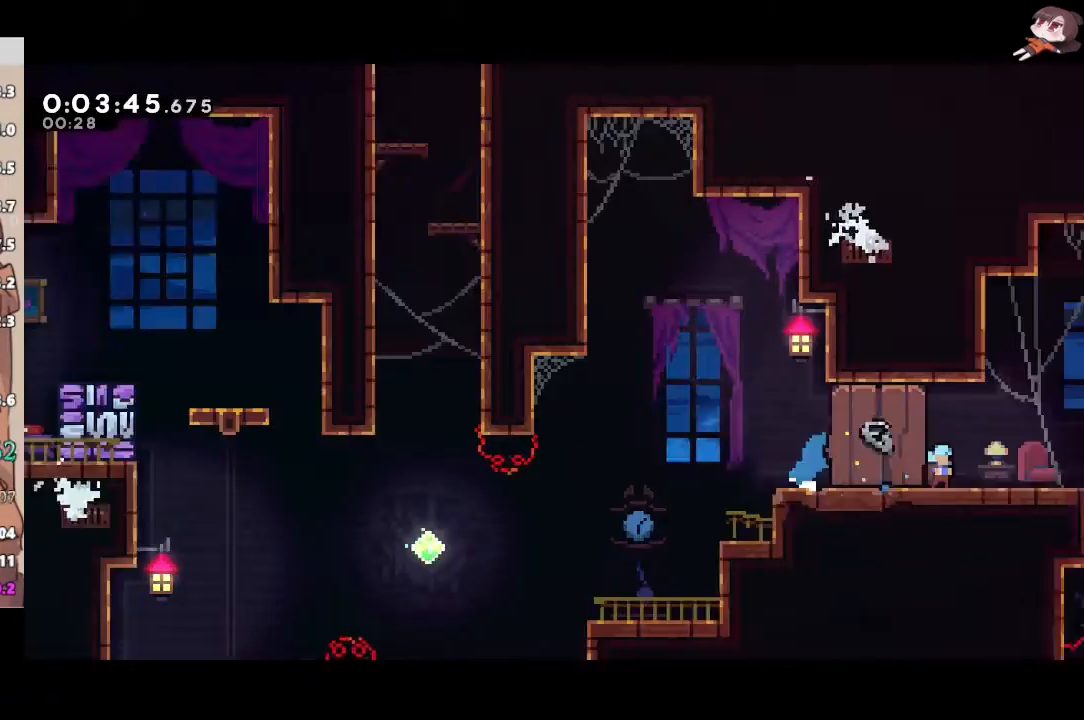
{"buttons": [], "left_stick": "down-right", "right_stick": "center", "events": [[17, "X", "up"], [133, "L1", "up"], [133, "L3", "up"]]}
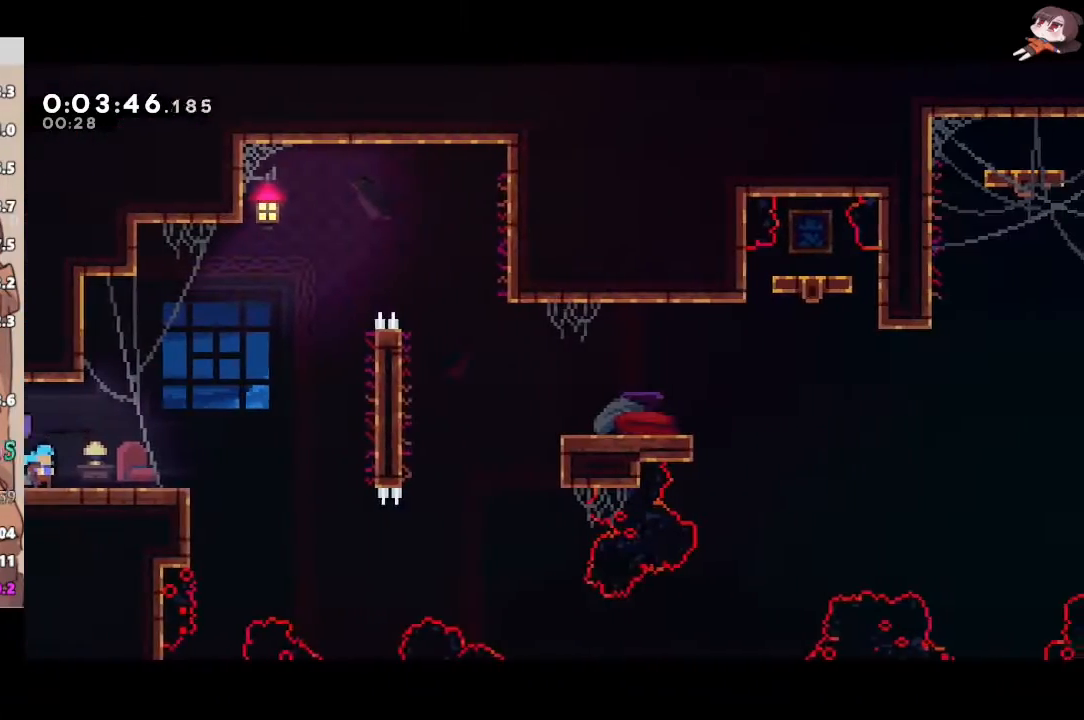
{"buttons": [], "left_stick": "up-right", "right_stick": "center", "events": [[117, "A", "down"], [217, "A", "up"], [250, "left_stick", "right"], [350, "left_stick", "up-right"]]}
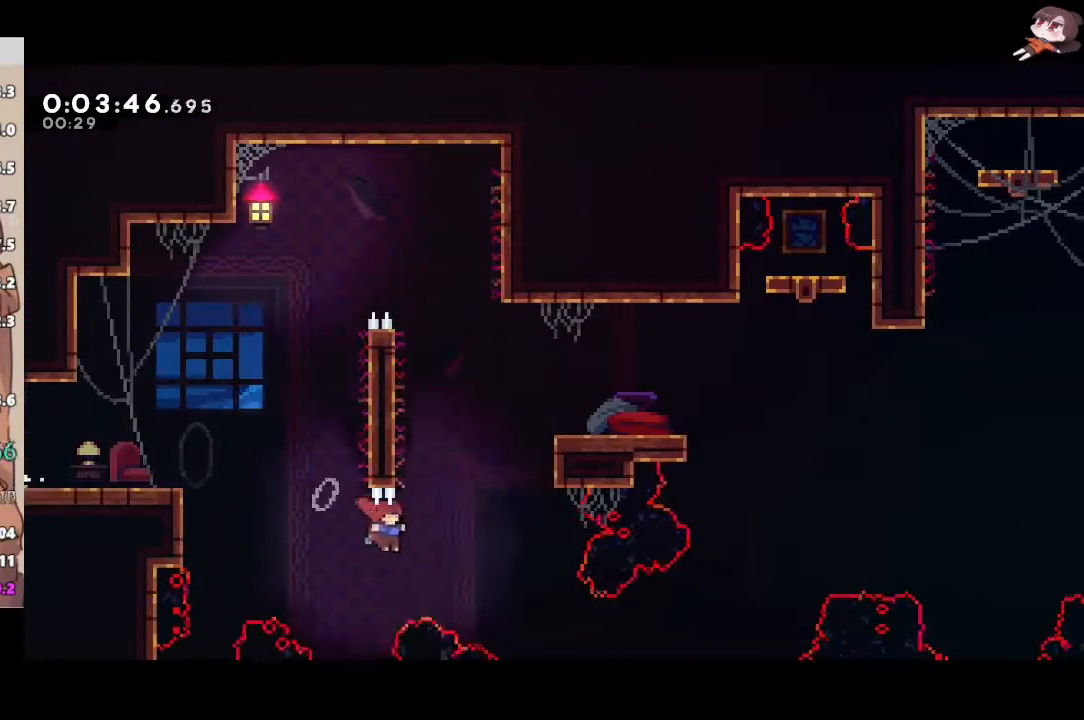
{"buttons": ["L1", "L3"], "left_stick": "down-right", "right_stick": "center", "events": [[33, "R2", "down"], [33, "X", "down"], [200, "X", "up"], [283, "left_stick", "right"], [317, "A", "down"], [350, "L1", "down"], [400, "A", "up"], [400, "L3", "down"], [400, "R2", "up"], [450, "left_stick", "down-right"]]}
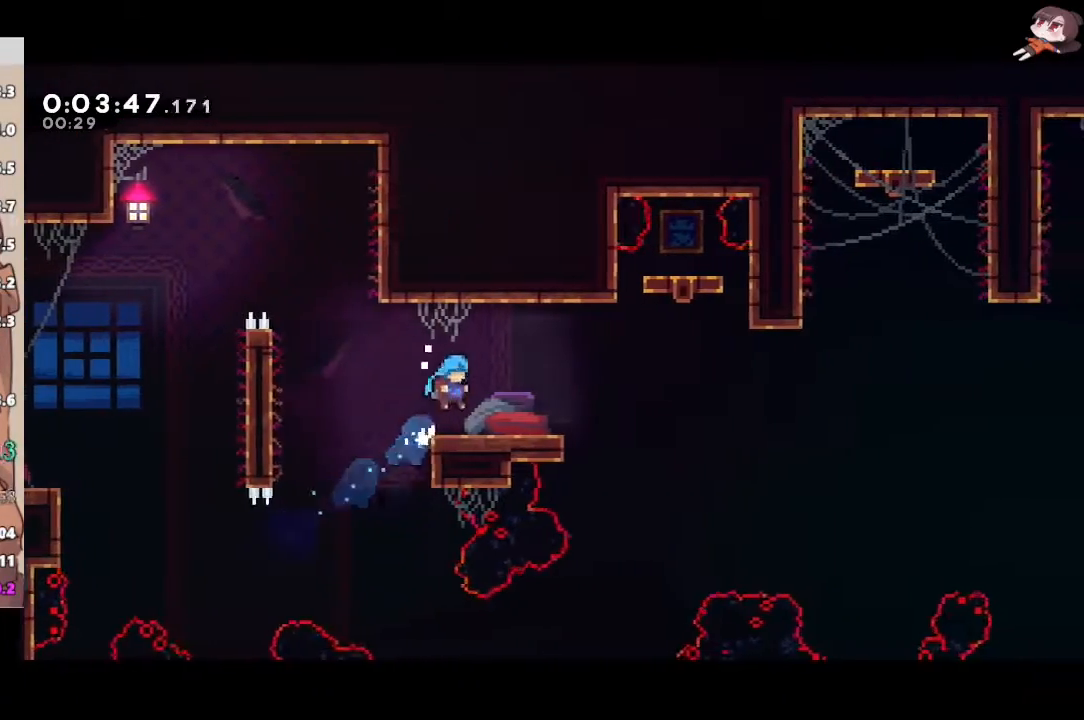
{"buttons": ["A", "L3"], "left_stick": "right", "right_stick": "center", "events": [[117, "X", "down"], [283, "left_stick", "right"], [333, "A", "down"], [333, "X", "up"], [500, "L1", "up"]]}
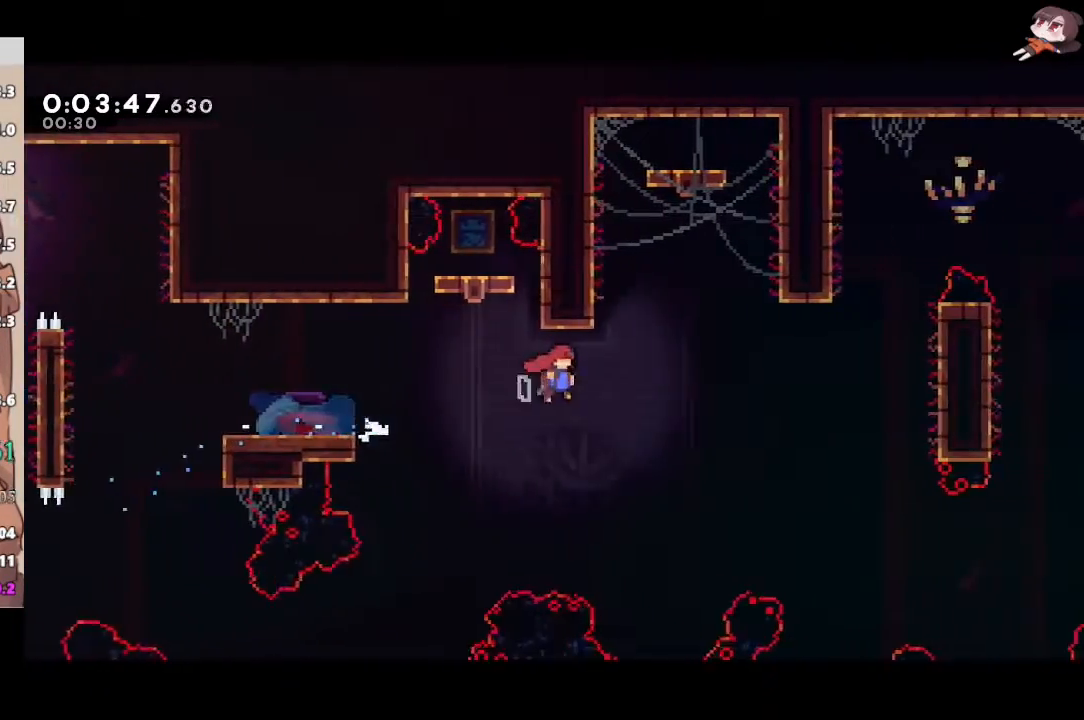
{"buttons": ["A"], "left_stick": "right", "right_stick": "center", "events": [[333, "L3", "up"]]}
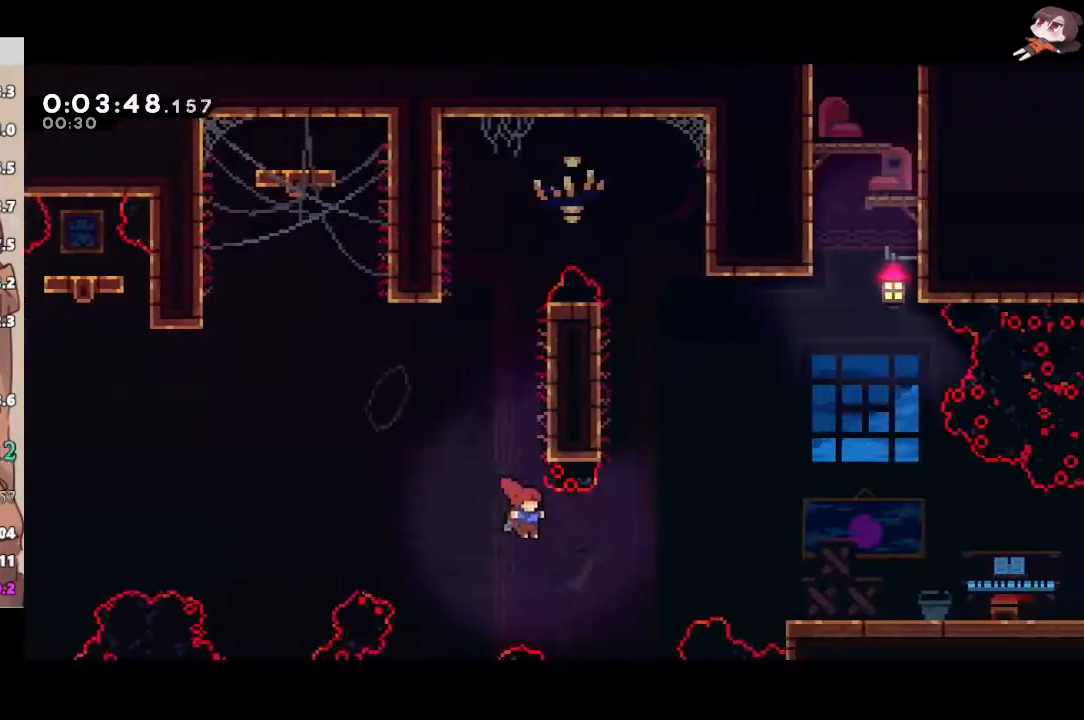
{"buttons": ["L1", "R2", "L3"], "left_stick": "right", "right_stick": "center", "events": [[33, "L1", "down"], [50, "L3", "down"], [50, "X", "down"], [67, "R2", "down"], [83, "A", "up"], [233, "X", "up"]]}
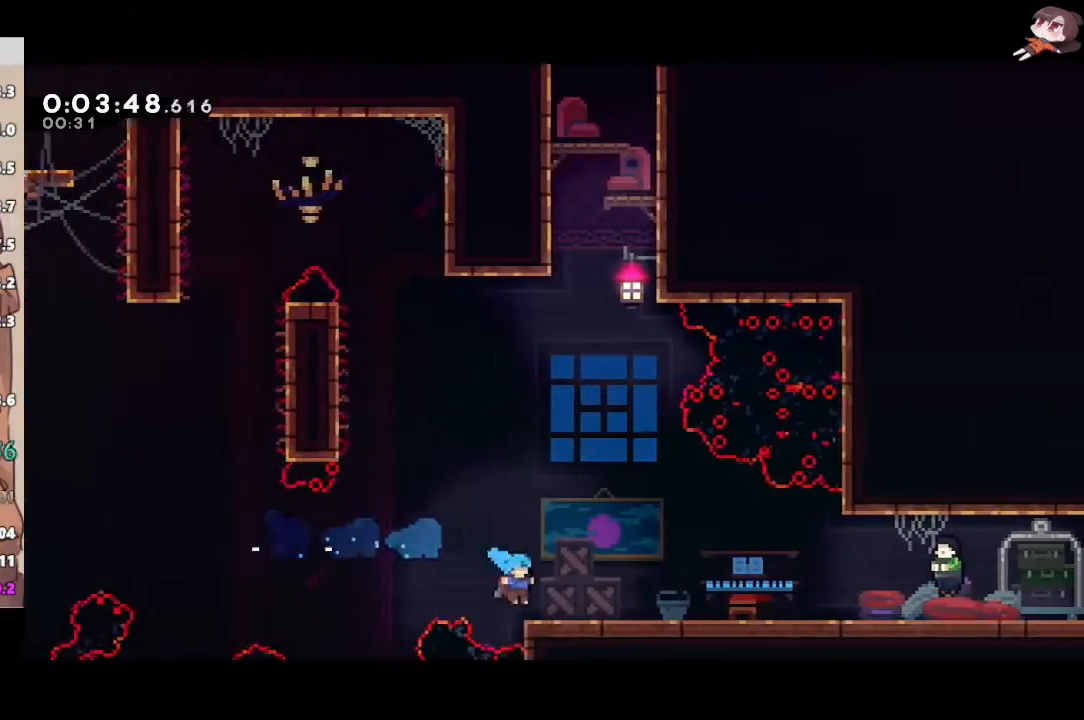
{"buttons": ["L1"], "left_stick": "right", "right_stick": "center", "events": [[67, "X", "down"], [100, "A", "down"], [133, "X", "up"], [200, "A", "up"], [200, "L1", "up"], [200, "R2", "up"], [317, "L3", "up"], [383, "left_stick", "center"], [417, "L1", "down"], [483, "left_stick", "right"]]}
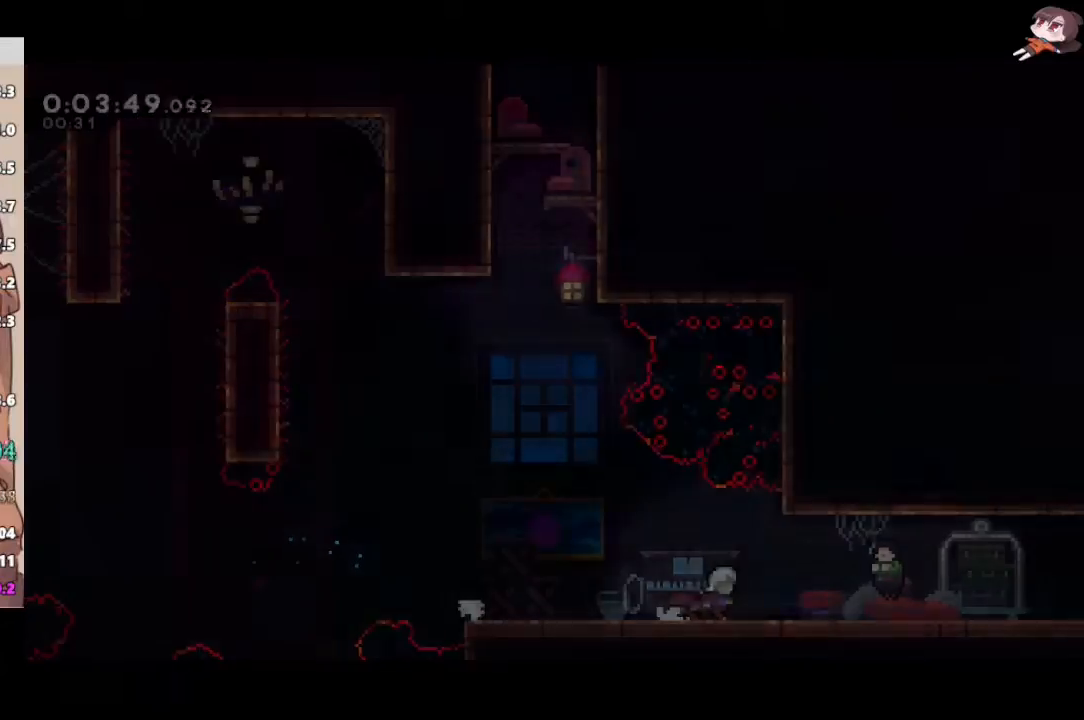
{"buttons": ["X"], "left_stick": "right", "right_stick": "center", "events": [[50, "L1", "up"], [483, "X", "down"]]}